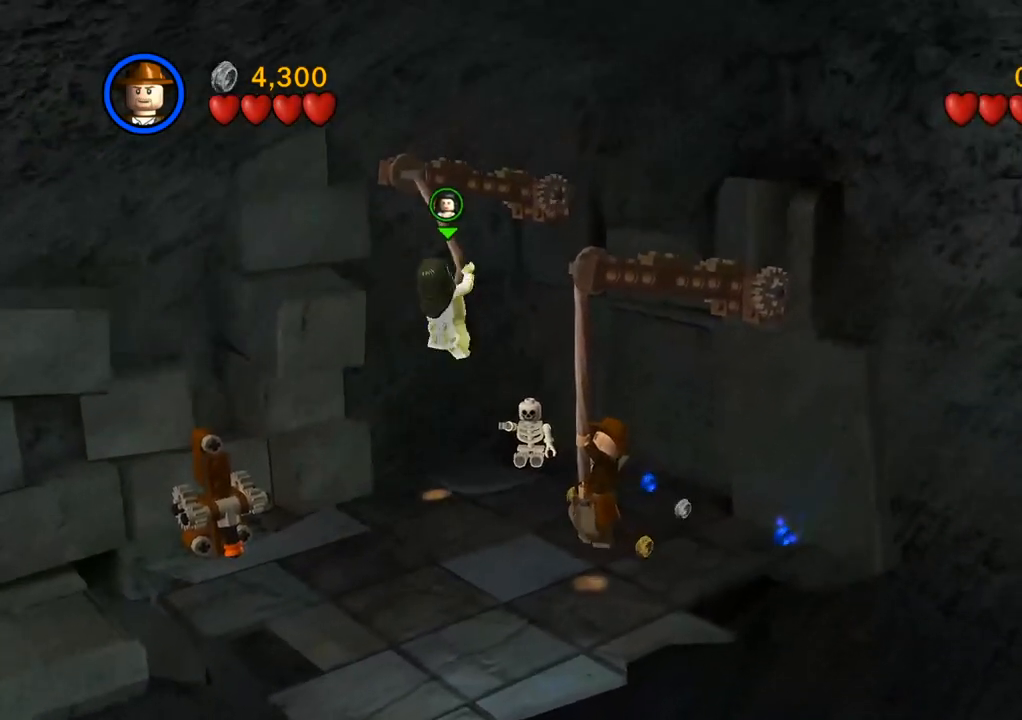
Gameplay with a controller (PlayStation layout); each line is a JSON object with the inputs held at the frame after it. "events" lists button and stick changes between this image and that frame as [ms after this image, input, new state], when the widget could be followed in between. Not read: R3.
{"buttons": [], "left_stick": "center", "right_stick": "center", "events": [[67, "right_stick", "center"]]}
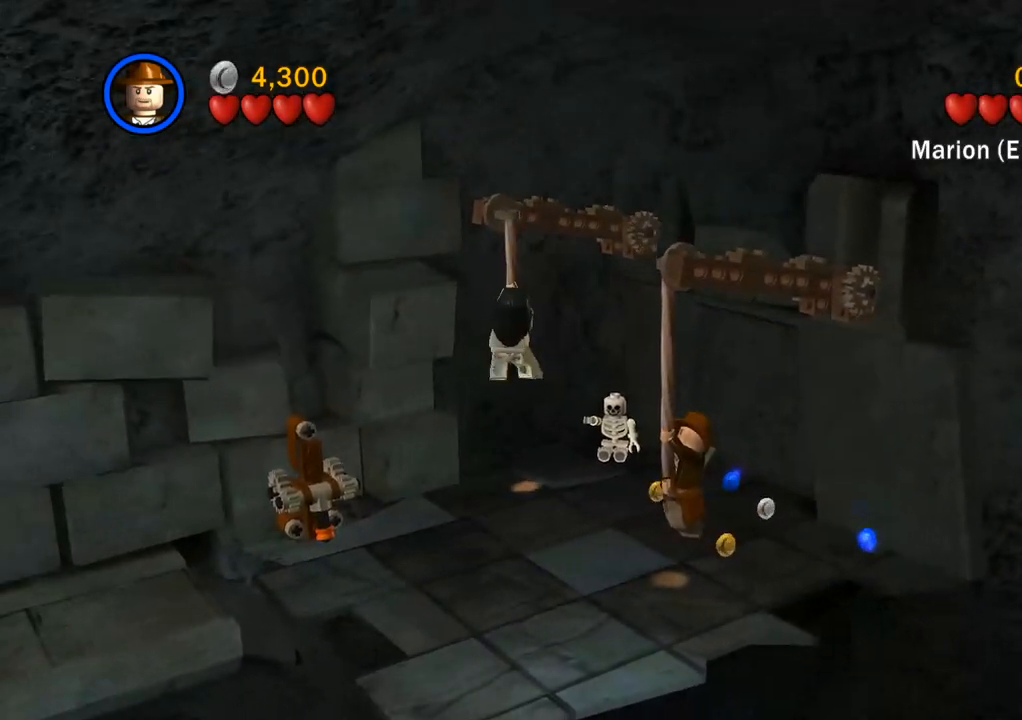
{"buttons": [], "left_stick": "center", "right_stick": "center", "events": []}
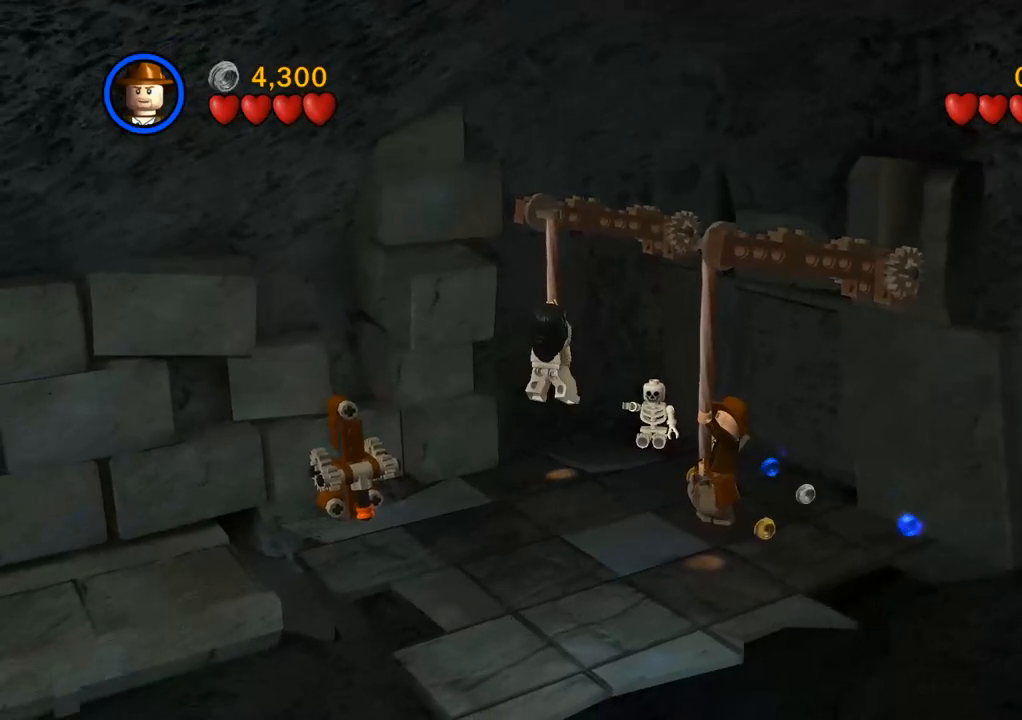
{"buttons": [], "left_stick": "center", "right_stick": "center", "events": [[350, "CIRCLE", "down"], [450, "CIRCLE", "up"]]}
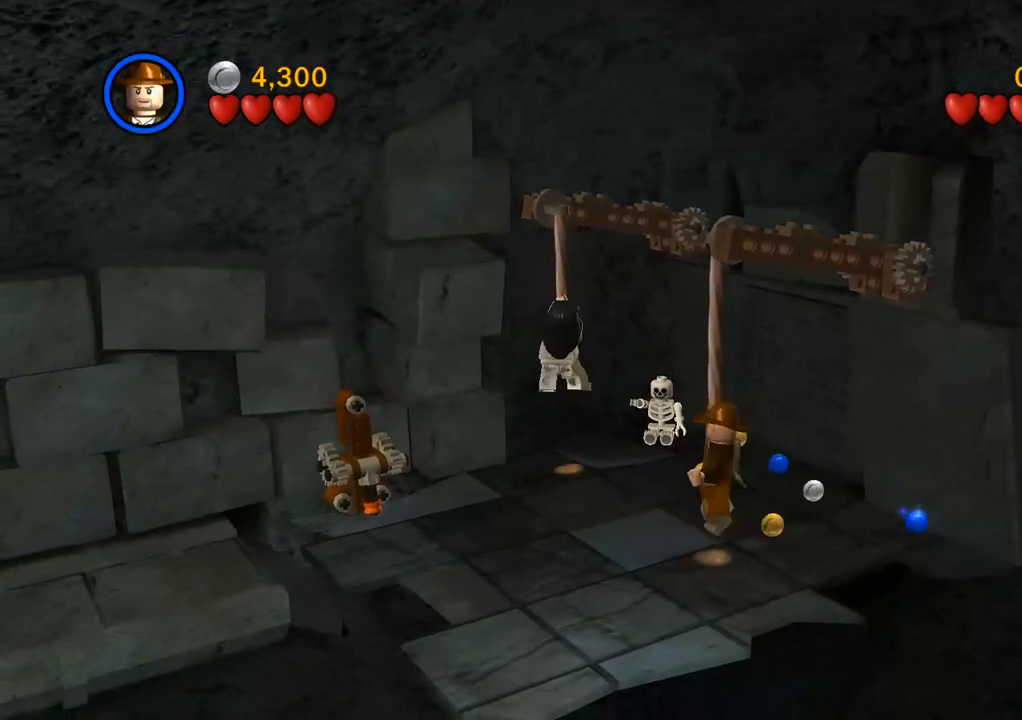
{"buttons": [], "left_stick": "up-right", "right_stick": "center", "events": [[33, "left_stick", "up-right"]]}
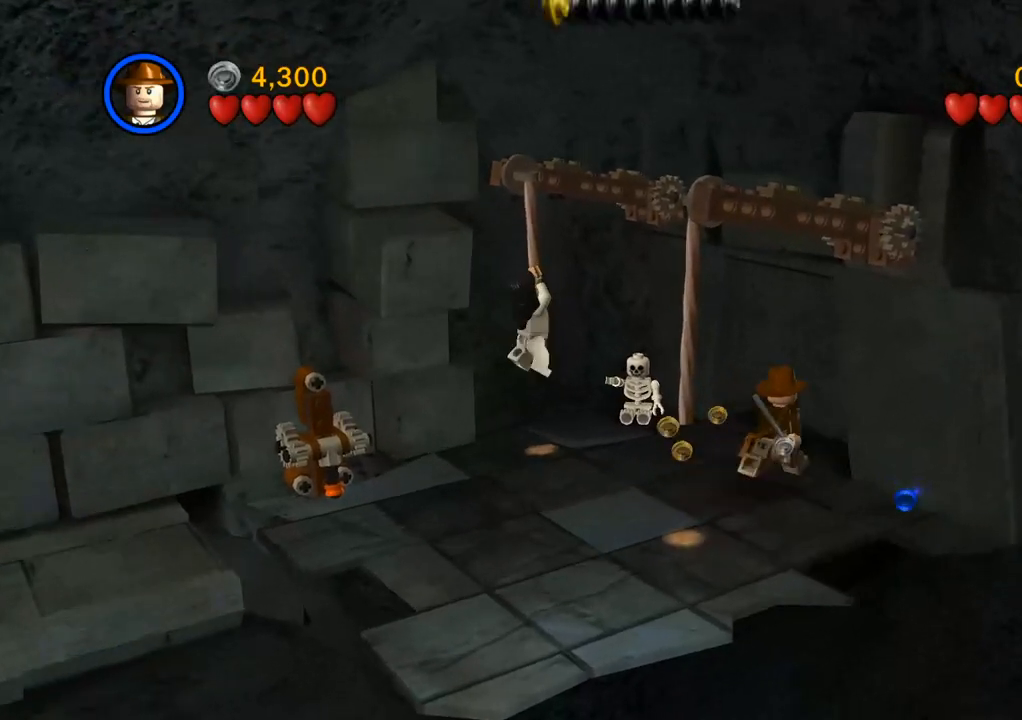
{"buttons": [], "left_stick": "up-right", "right_stick": "center", "events": []}
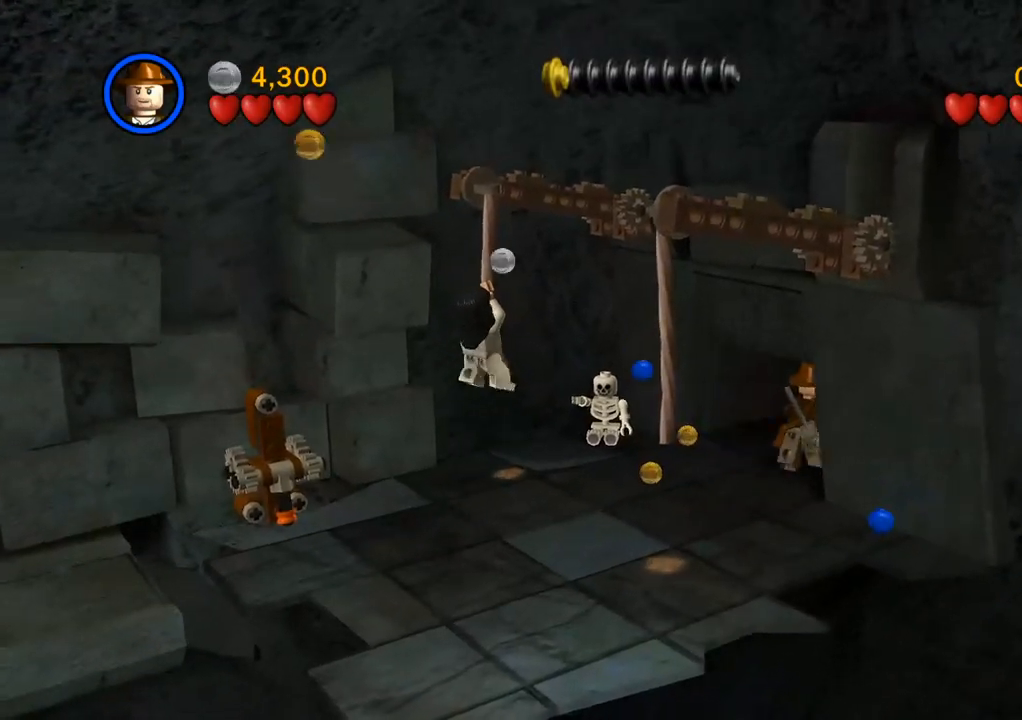
{"buttons": [], "left_stick": "up-right", "right_stick": "center", "events": []}
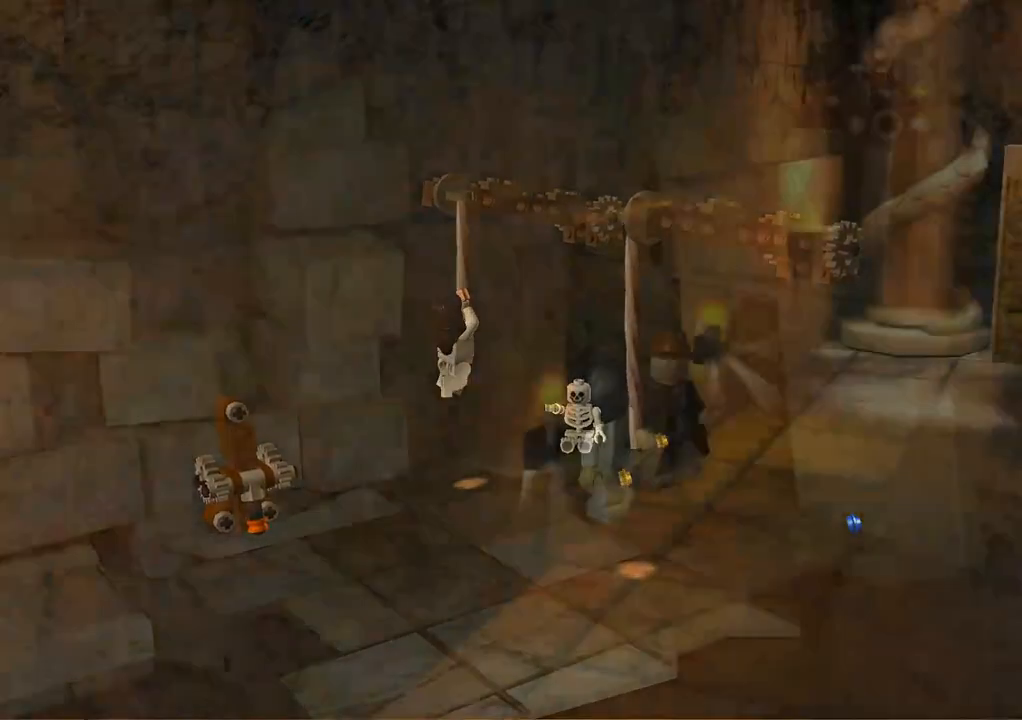
{"buttons": [], "left_stick": "right", "right_stick": "center", "events": [[317, "left_stick", "right"]]}
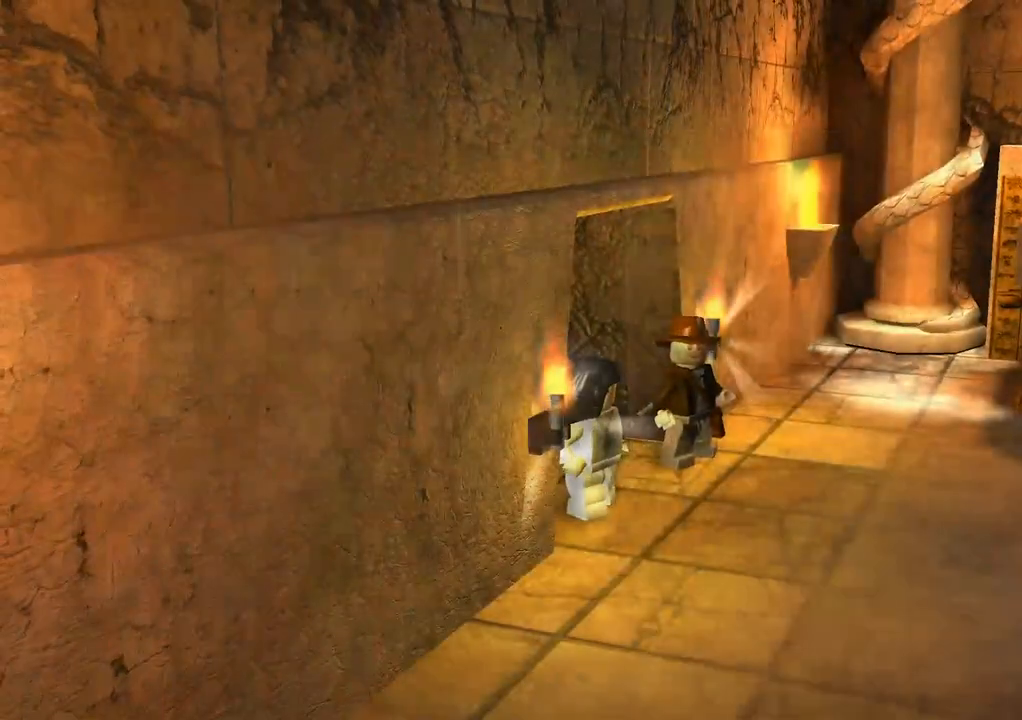
{"buttons": [], "left_stick": "down-right", "right_stick": "center", "events": [[17, "left_stick", "down-right"]]}
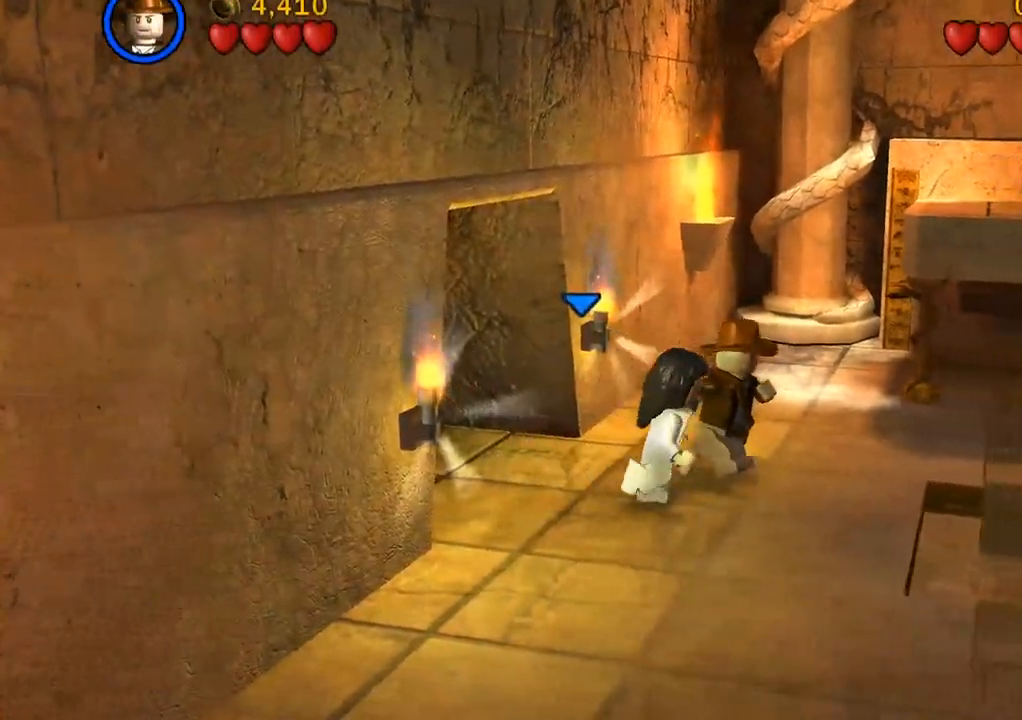
{"buttons": [], "left_stick": "right", "right_stick": "center", "events": [[450, "left_stick", "right"]]}
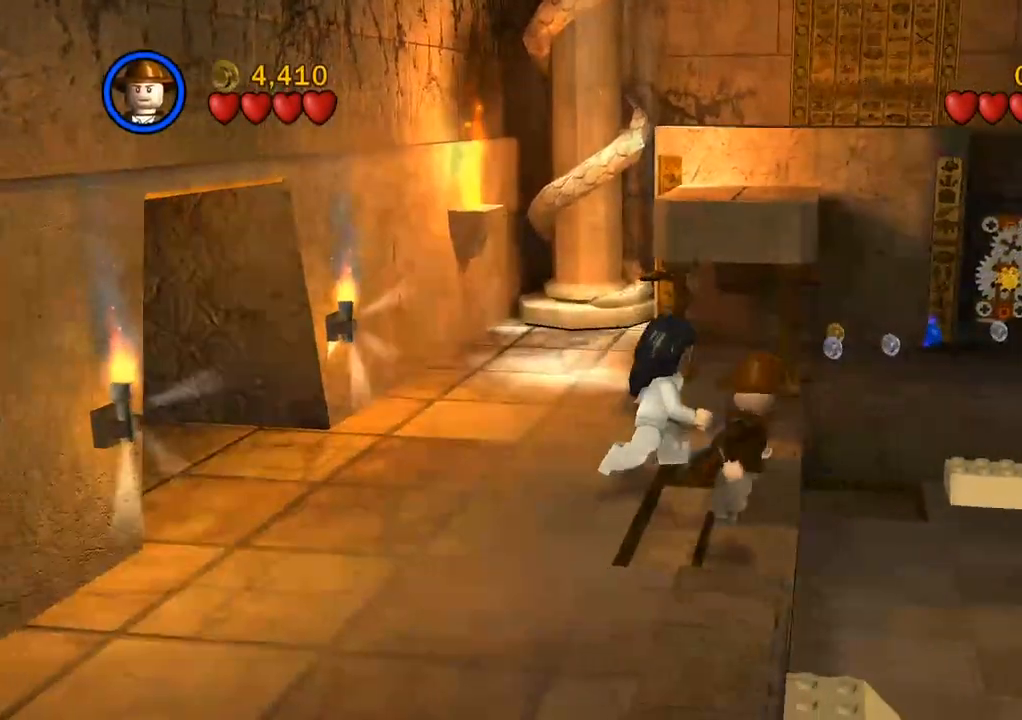
{"buttons": [], "left_stick": "right", "right_stick": "center", "events": []}
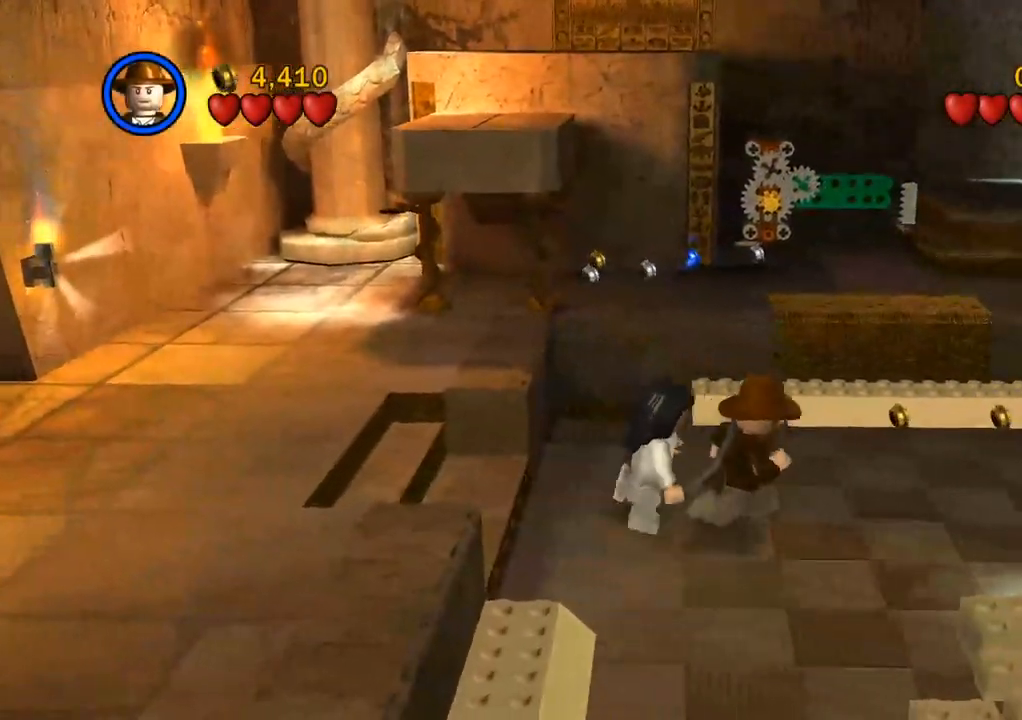
{"buttons": [], "left_stick": "right", "right_stick": "center", "events": []}
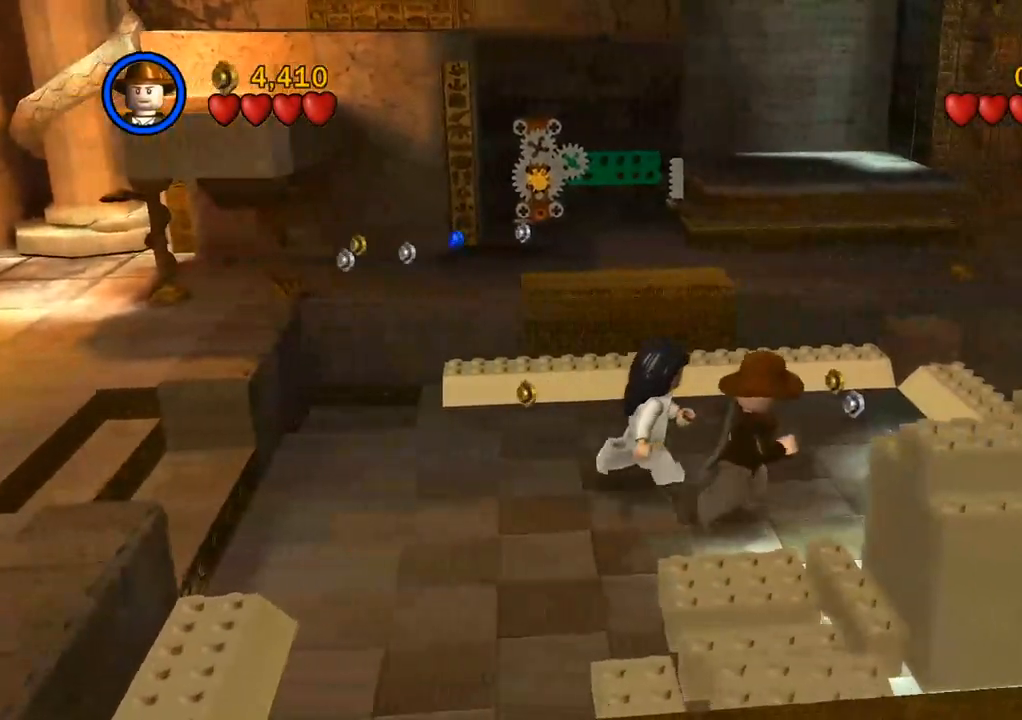
{"buttons": [], "left_stick": "right", "right_stick": "center", "events": [[283, "CROSS", "down"], [383, "CROSS", "up"]]}
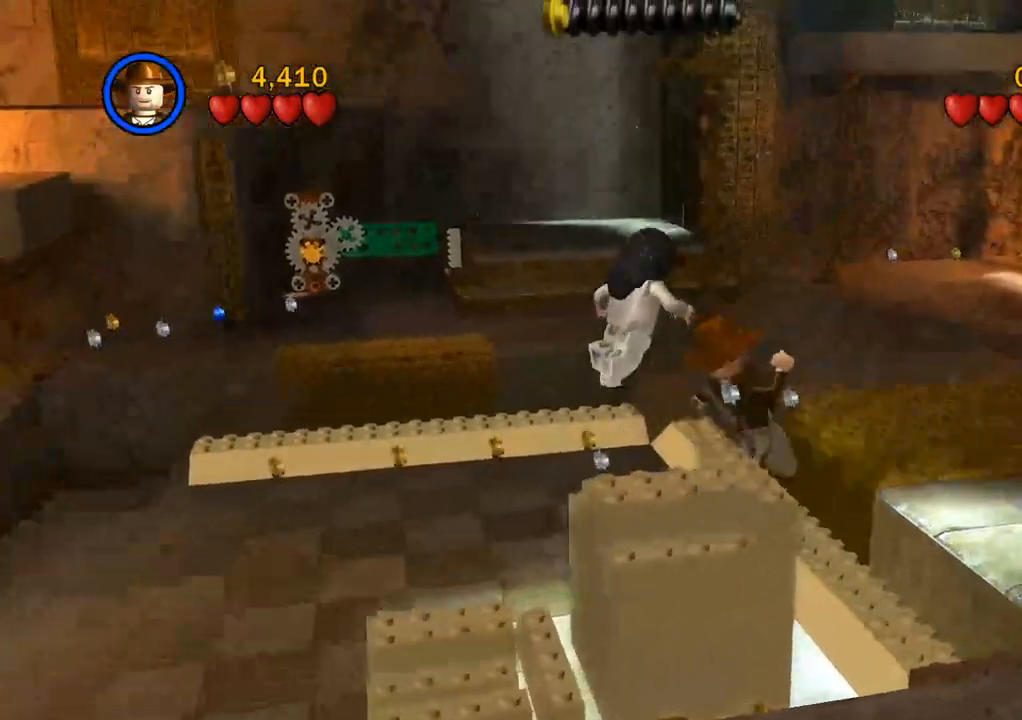
{"buttons": [], "left_stick": "right", "right_stick": "center", "events": []}
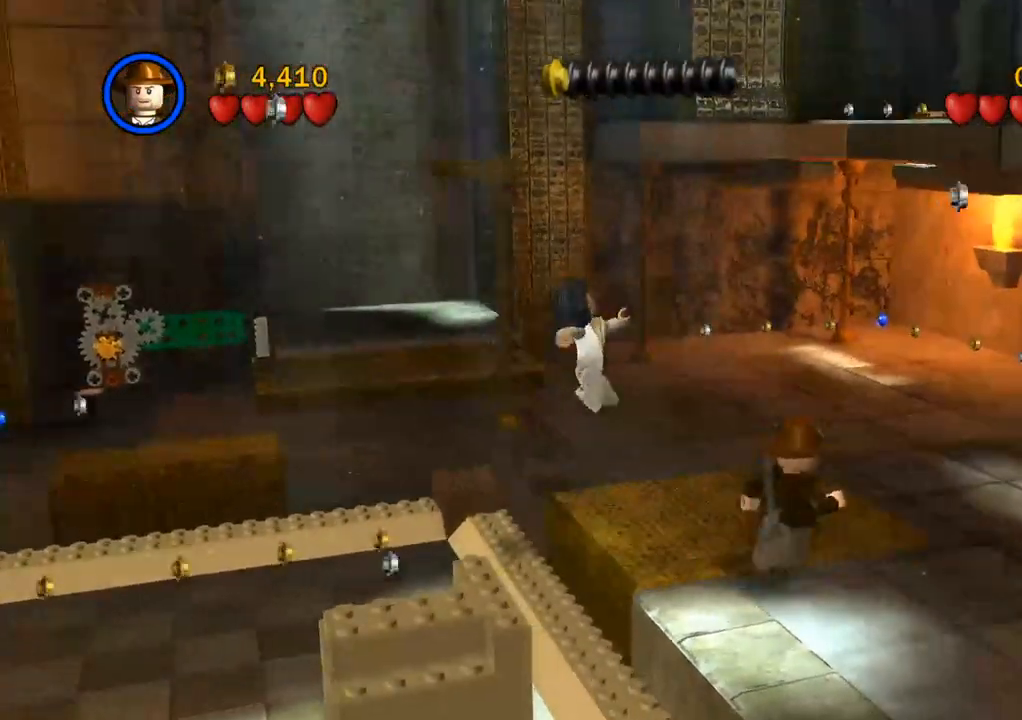
{"buttons": [], "left_stick": "right", "right_stick": "center", "events": []}
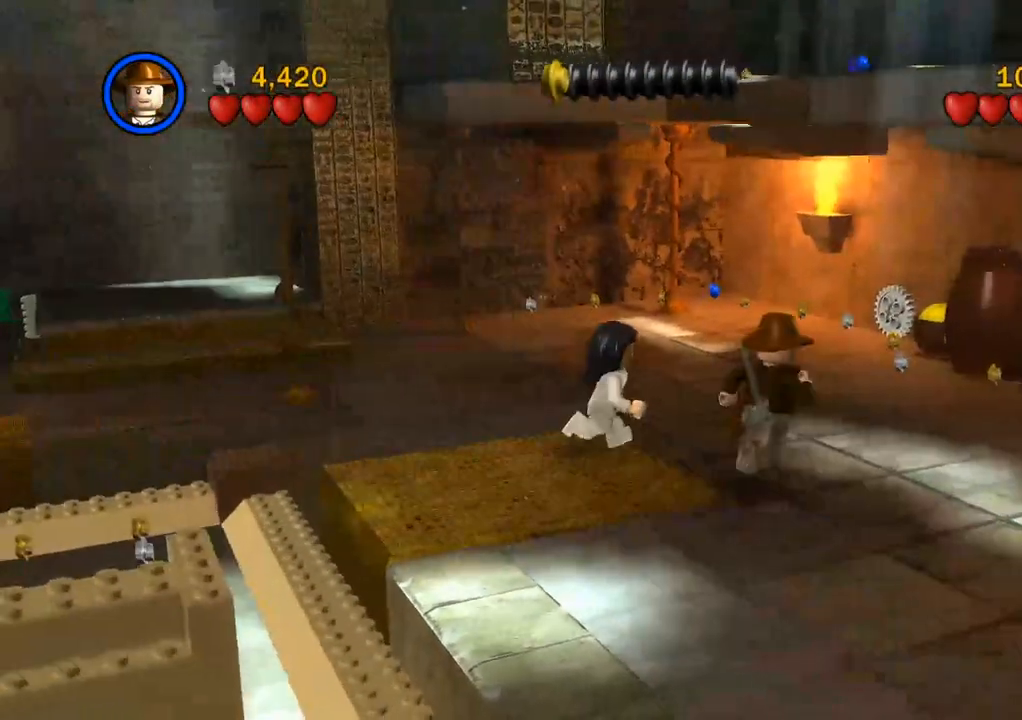
{"buttons": [], "left_stick": "right", "right_stick": "center", "events": []}
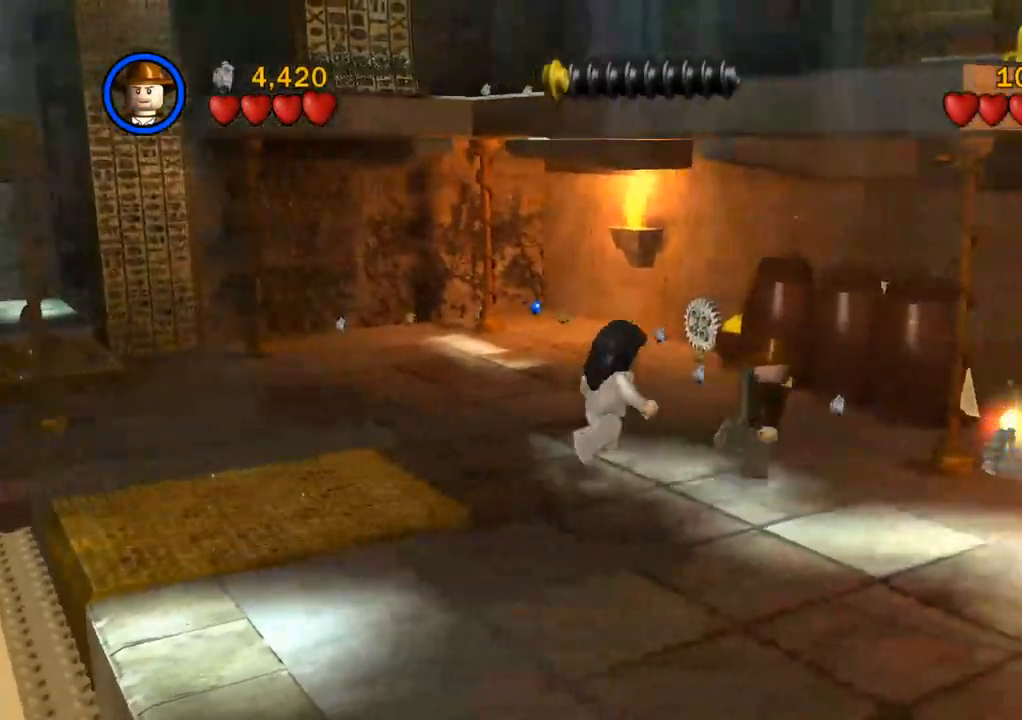
{"buttons": ["CIRCLE"], "left_stick": "center", "right_stick": "center", "events": [[317, "CIRCLE", "down"], [400, "left_stick", "center"], [417, "CIRCLE", "up"], [483, "CIRCLE", "down"]]}
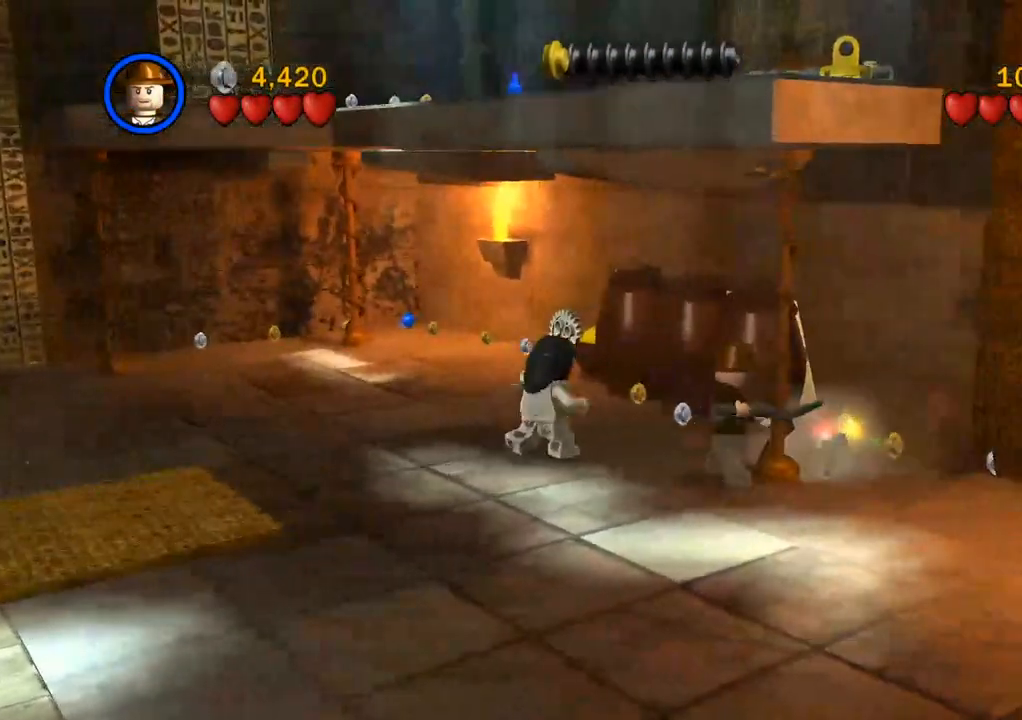
{"buttons": ["CIRCLE"], "left_stick": "center", "right_stick": "center", "events": [[67, "CIRCLE", "up"], [150, "CIRCLE", "down"], [217, "CIRCLE", "up"], [300, "CIRCLE", "down"], [400, "CIRCLE", "up"], [467, "CIRCLE", "down"]]}
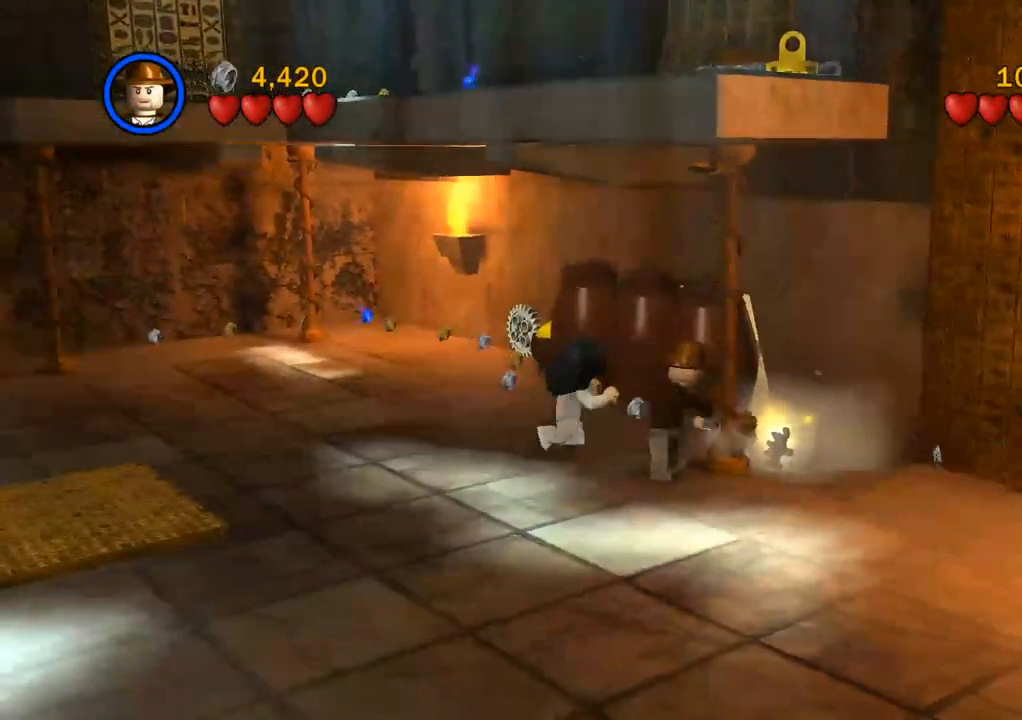
{"buttons": [], "left_stick": "center", "right_stick": "center", "events": [[67, "CIRCLE", "up"], [133, "CIRCLE", "down"], [233, "CIRCLE", "up"], [333, "CIRCLE", "down"], [417, "CIRCLE", "up"]]}
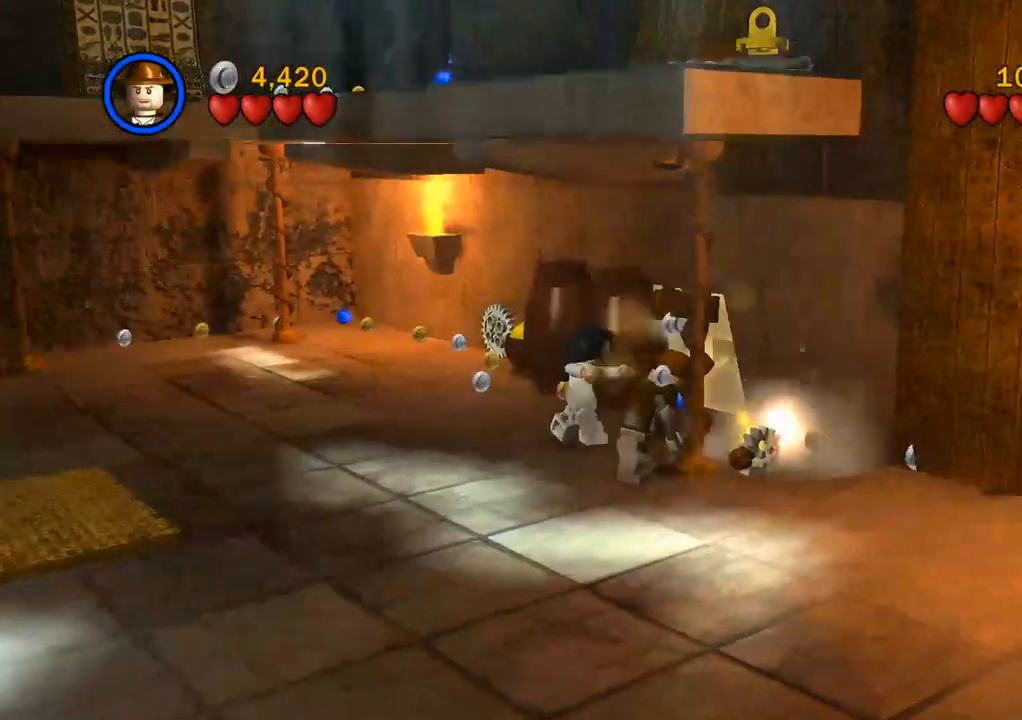
{"buttons": ["CIRCLE"], "left_stick": "center", "right_stick": "center", "events": [[17, "CIRCLE", "down"], [100, "CIRCLE", "up"], [167, "CIRCLE", "down"], [267, "CIRCLE", "up"], [333, "CIRCLE", "down"], [417, "CIRCLE", "up"], [500, "CIRCLE", "down"]]}
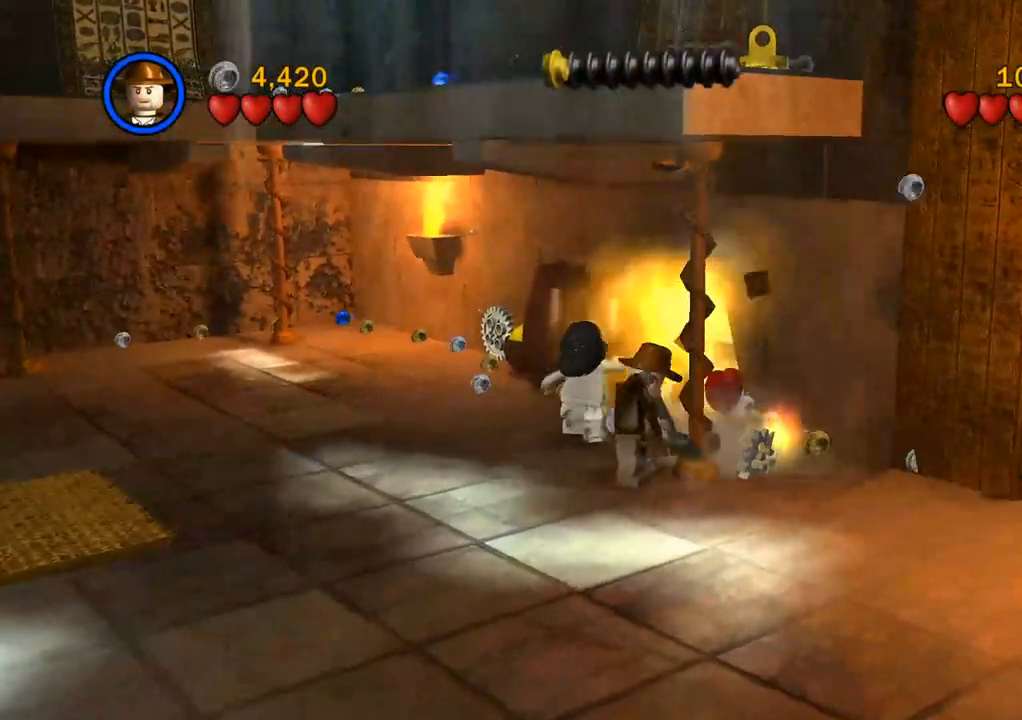
{"buttons": [], "left_stick": "center", "right_stick": "center", "events": [[83, "CIRCLE", "up"], [183, "CIRCLE", "down"], [267, "CIRCLE", "up"], [367, "CIRCLE", "down"], [450, "CIRCLE", "up"]]}
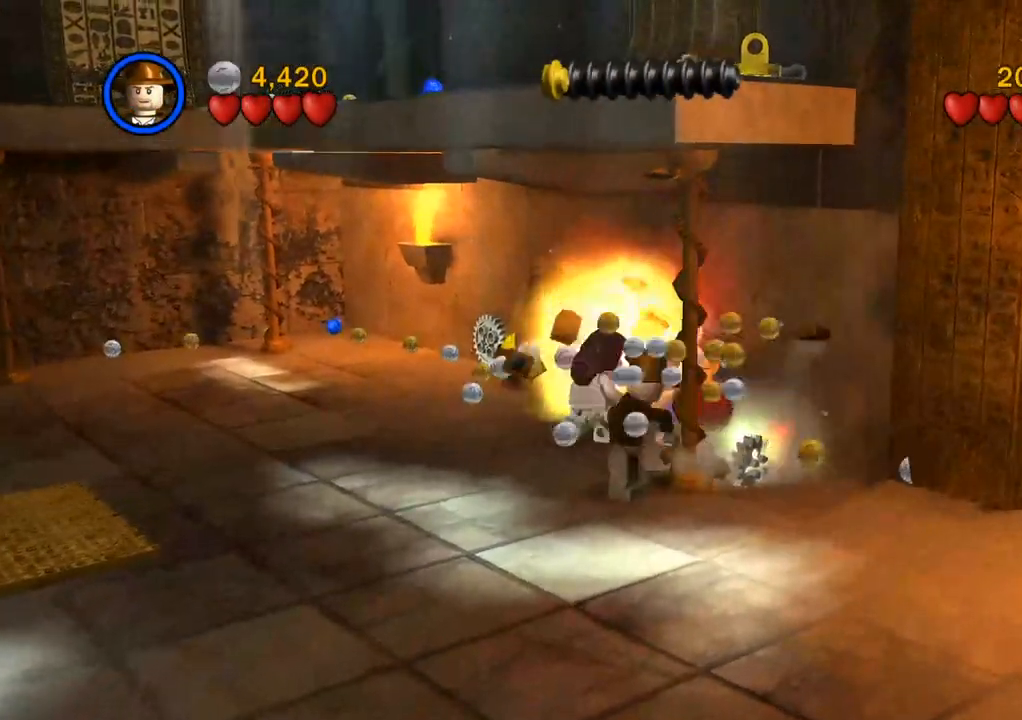
{"buttons": [], "left_stick": "center", "right_stick": "center", "events": [[33, "CIRCLE", "down"], [117, "CIRCLE", "up"], [217, "CIRCLE", "down"], [283, "CIRCLE", "up"], [367, "CIRCLE", "down"], [433, "CIRCLE", "up"]]}
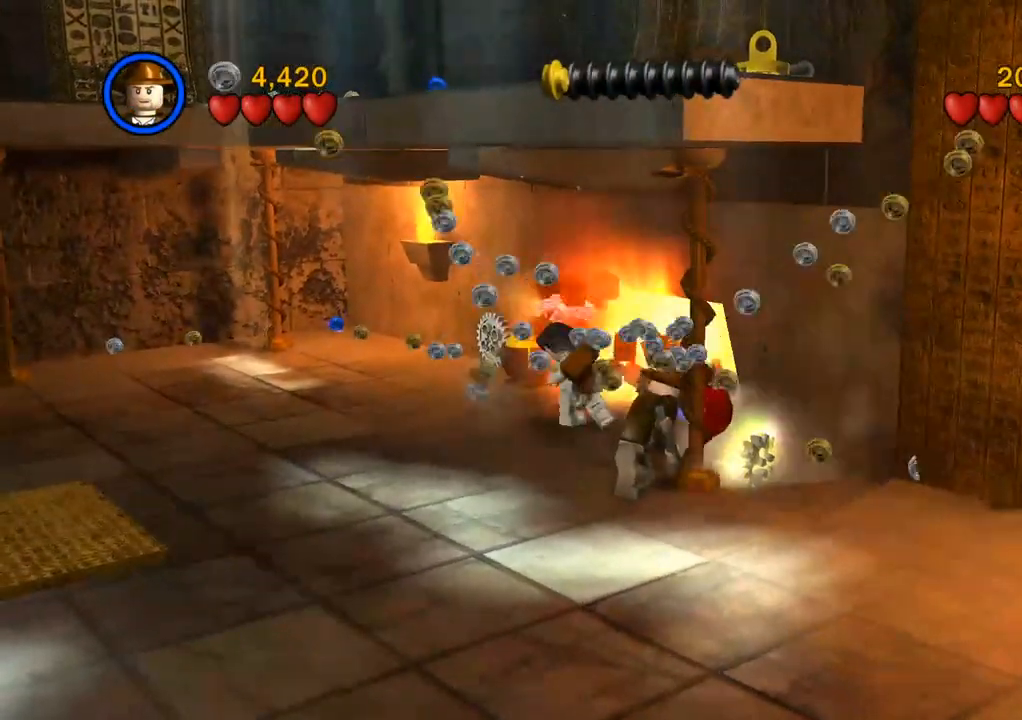
{"buttons": [], "left_stick": "center", "right_stick": "center", "events": [[17, "CIRCLE", "down"], [83, "CIRCLE", "up"], [183, "CIRCLE", "down"], [267, "CIRCLE", "up"], [367, "CIRCLE", "down"], [467, "CIRCLE", "up"]]}
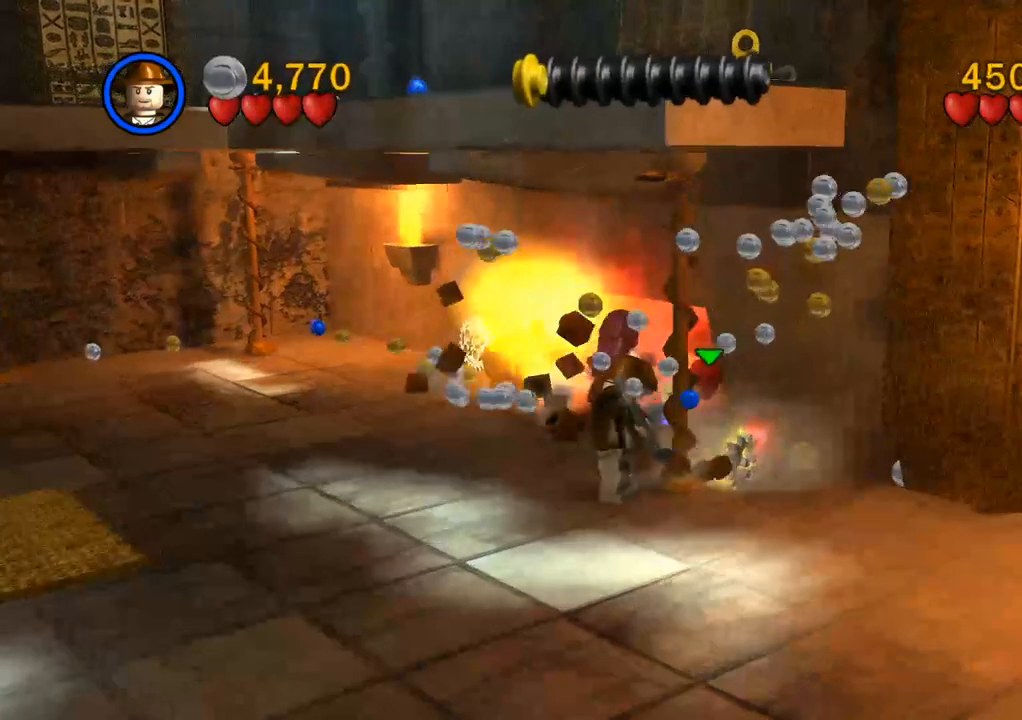
{"buttons": [], "left_stick": "center", "right_stick": "center", "events": [[67, "CIRCLE", "down"], [150, "CIRCLE", "up"], [233, "CIRCLE", "down"], [317, "CIRCLE", "up"], [400, "CIRCLE", "down"], [483, "CIRCLE", "up"]]}
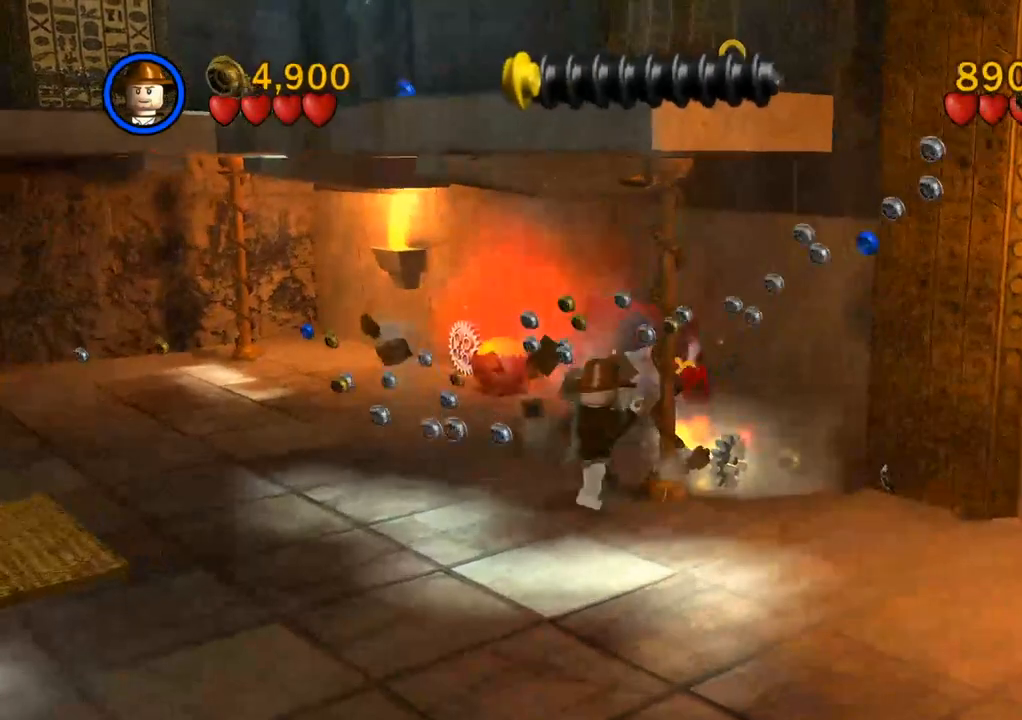
{"buttons": [], "left_stick": "center", "right_stick": "center", "events": [[67, "CIRCLE", "down"], [117, "CIRCLE", "up"], [217, "CIRCLE", "down"], [283, "CIRCLE", "up"]]}
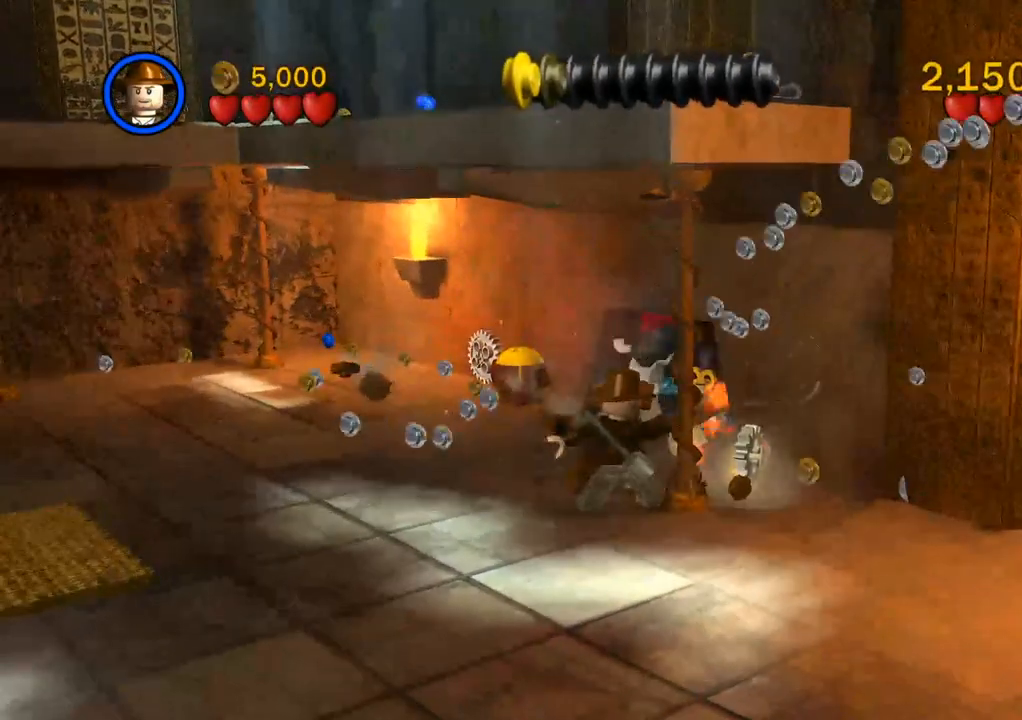
{"buttons": ["CIRCLE"], "left_stick": "right", "right_stick": "center", "events": [[350, "left_stick", "right"], [467, "CIRCLE", "down"]]}
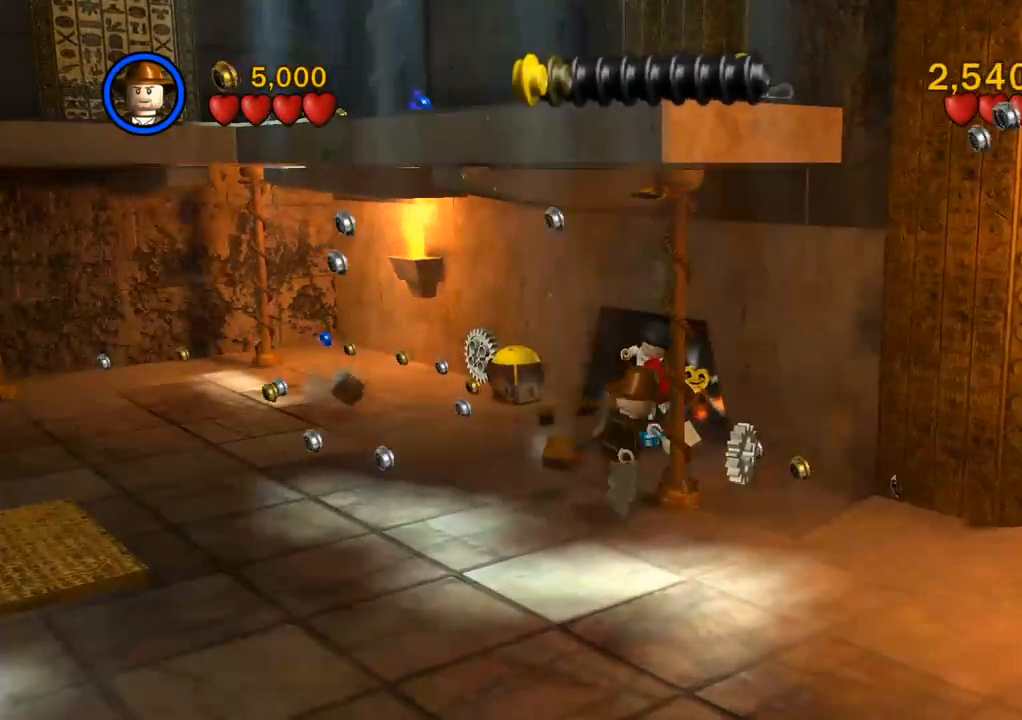
{"buttons": [], "left_stick": "up-right", "right_stick": "center", "events": [[100, "CIRCLE", "up"], [450, "left_stick", "up-right"]]}
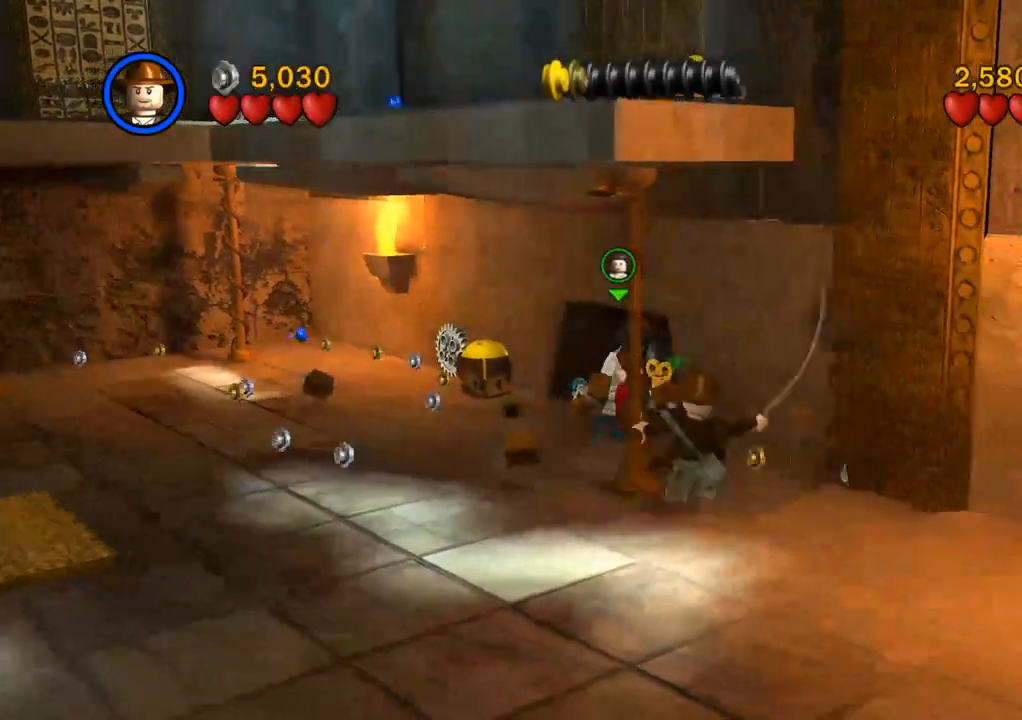
{"buttons": [], "left_stick": "up-left", "right_stick": "center", "events": [[150, "left_stick", "center"], [283, "left_stick", "up-left"], [400, "CIRCLE", "down"], [467, "CIRCLE", "up"]]}
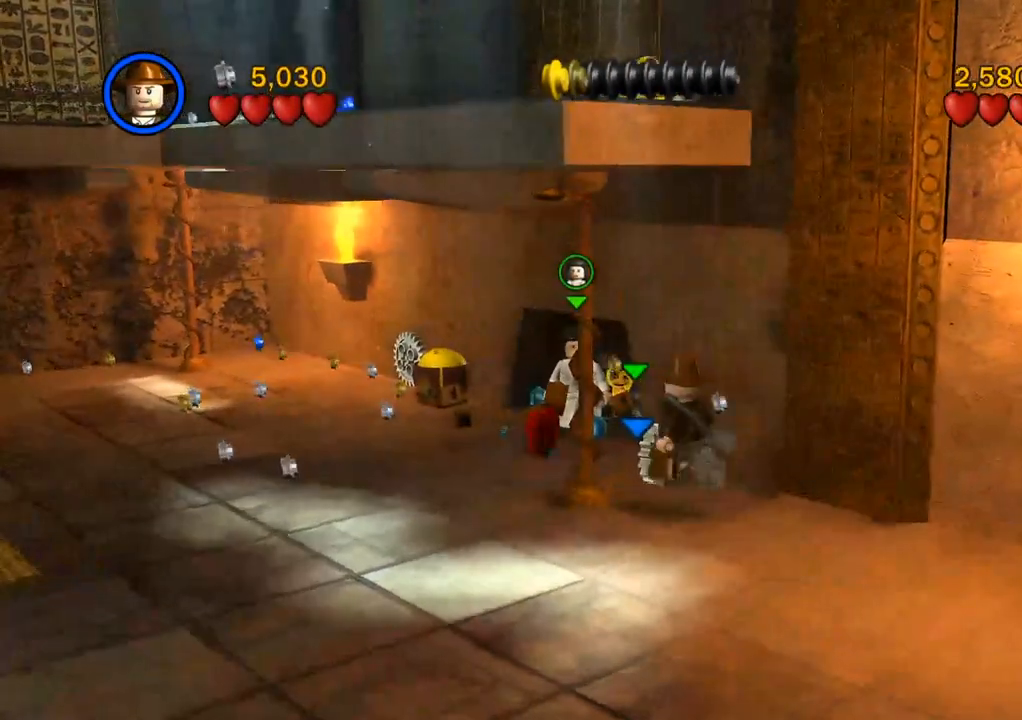
{"buttons": [], "left_stick": "up-left", "right_stick": "center", "events": []}
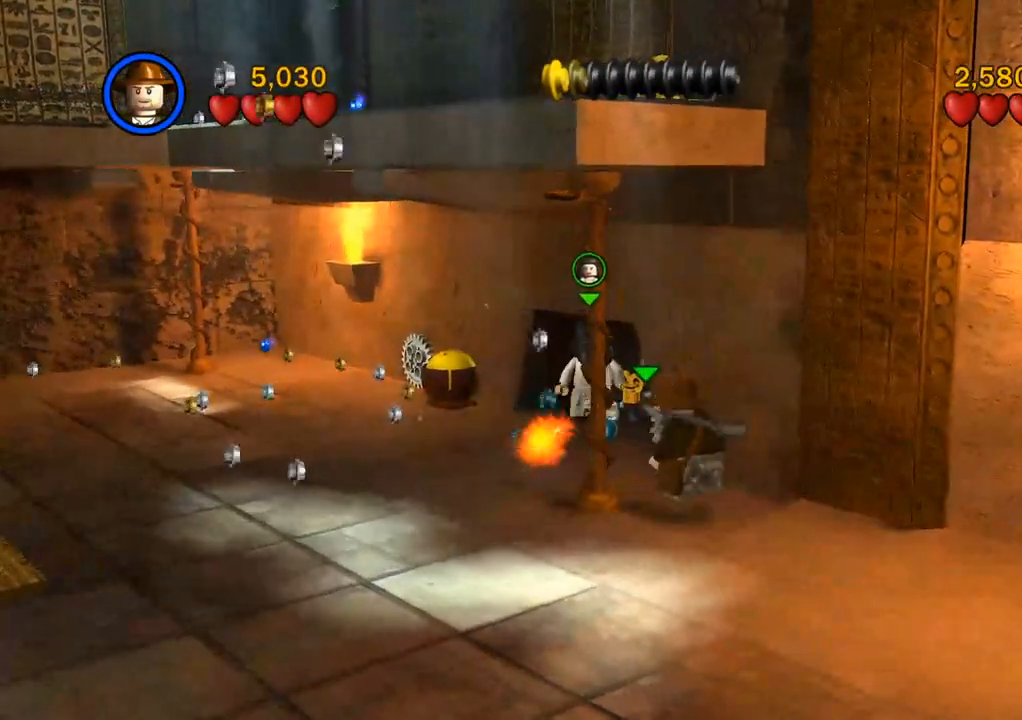
{"buttons": [], "left_stick": "center", "right_stick": "center", "events": [[500, "left_stick", "center"]]}
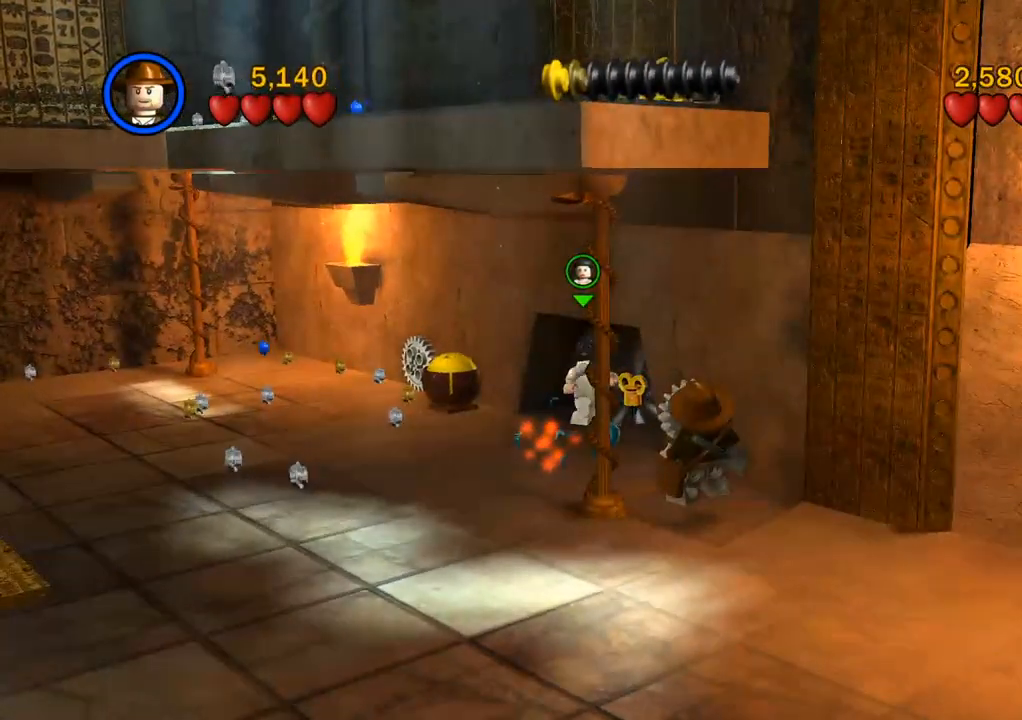
{"buttons": [], "left_stick": "left", "right_stick": "center", "events": [[400, "left_stick", "left"]]}